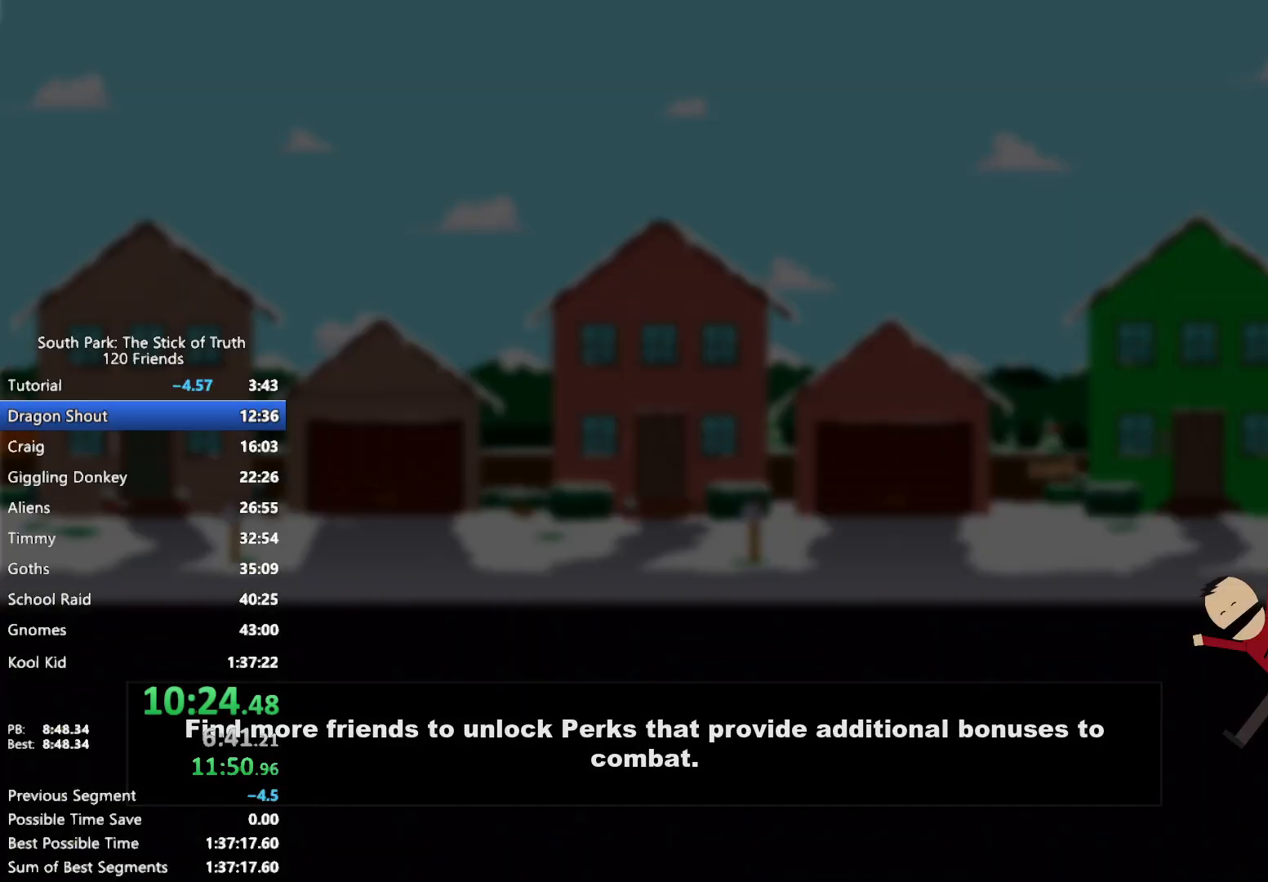
Gameplay with a controller (Xbox layout); each line is a JSON object with the inputs held at the frame after it (dt_ms = milliseconds from this image to that frame). "events" lists button and stick changes between this image and that frame as [ms after this image, input, new state], when the widget could be followed in between. Not read: DPAD_LEFT HOME L3 R3 SELECT.
{"dt_ms": 500, "buttons": [], "left_stick": "center", "right_stick": "center", "events": []}
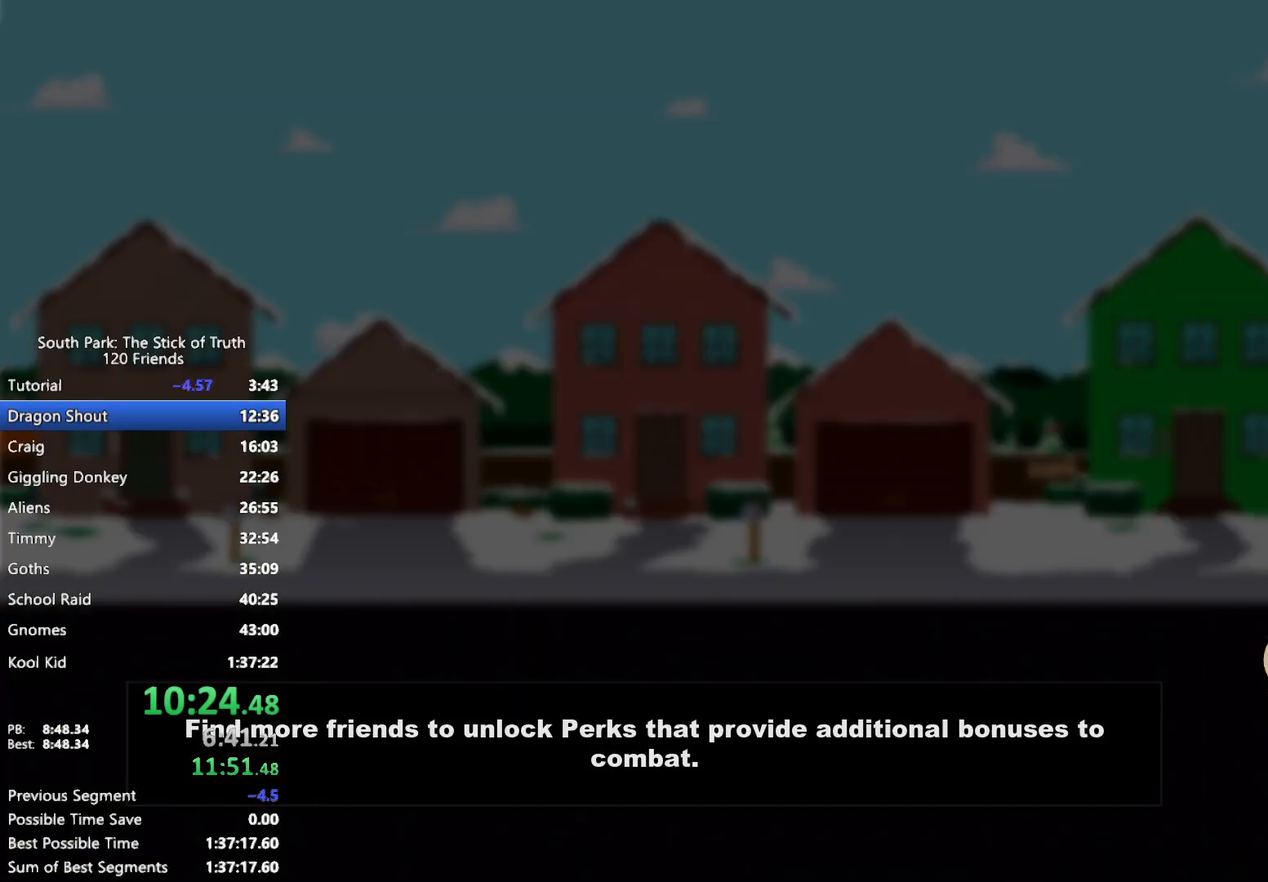
{"dt_ms": 500, "buttons": [], "left_stick": "center", "right_stick": "center", "events": []}
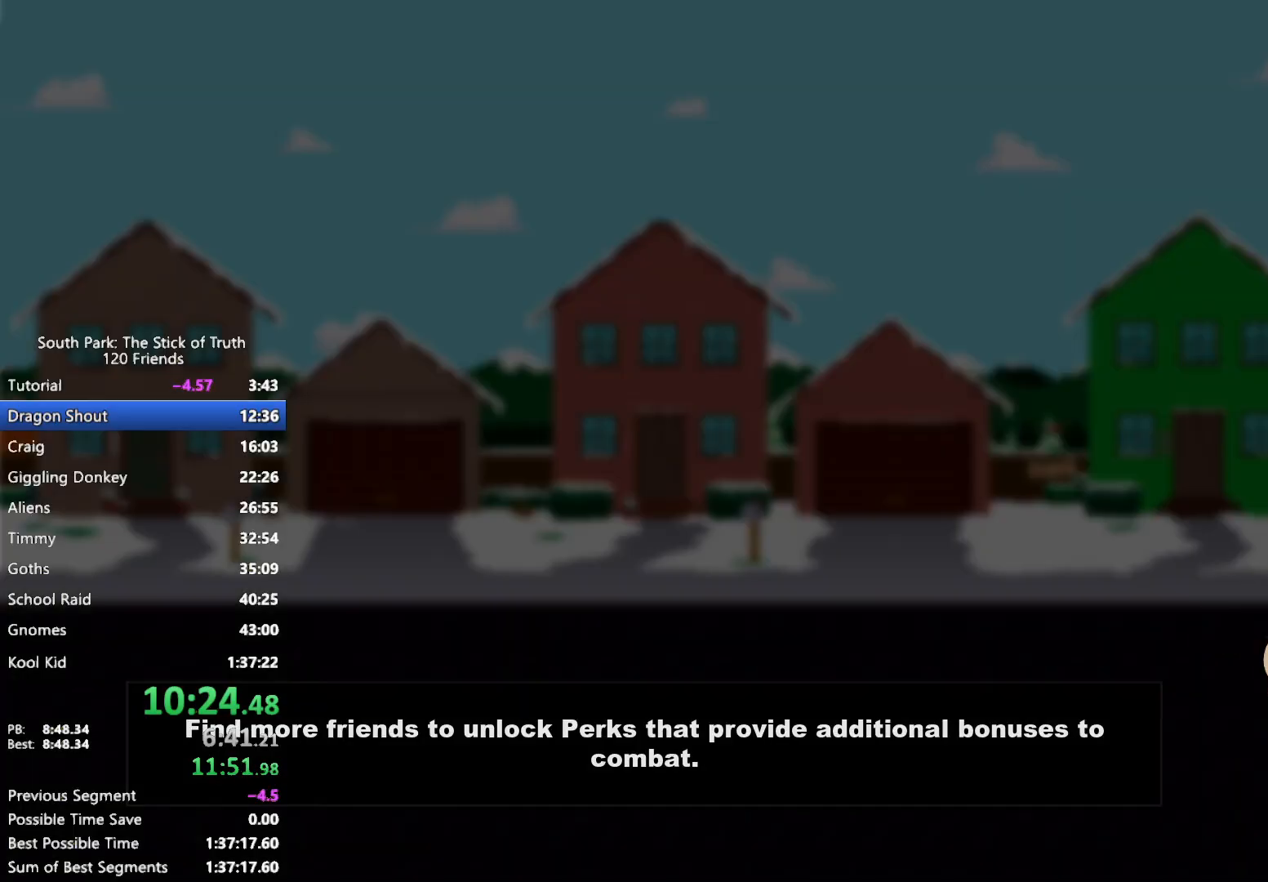
{"dt_ms": 500, "buttons": [], "left_stick": "center", "right_stick": "center", "events": []}
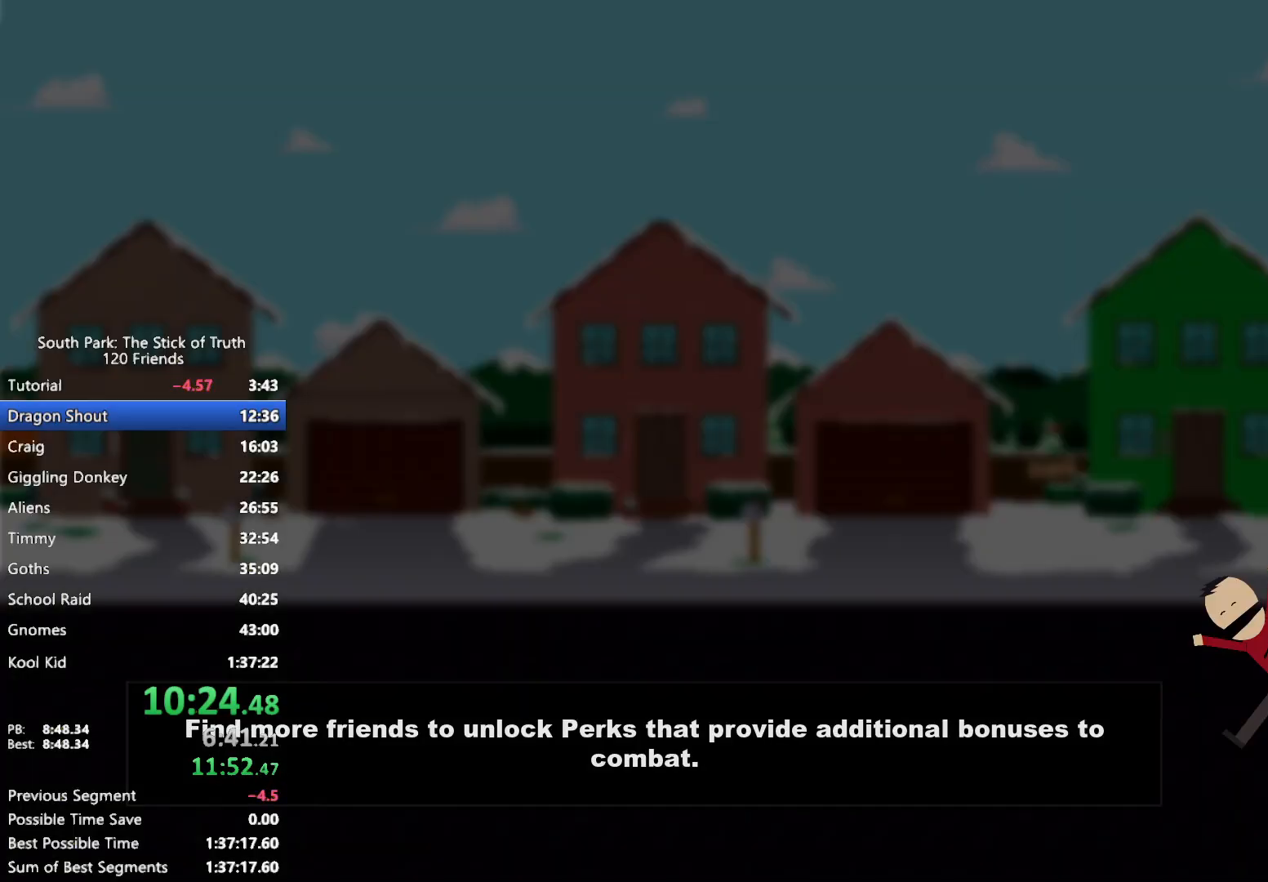
{"dt_ms": 500, "buttons": [], "left_stick": "center", "right_stick": "center", "events": []}
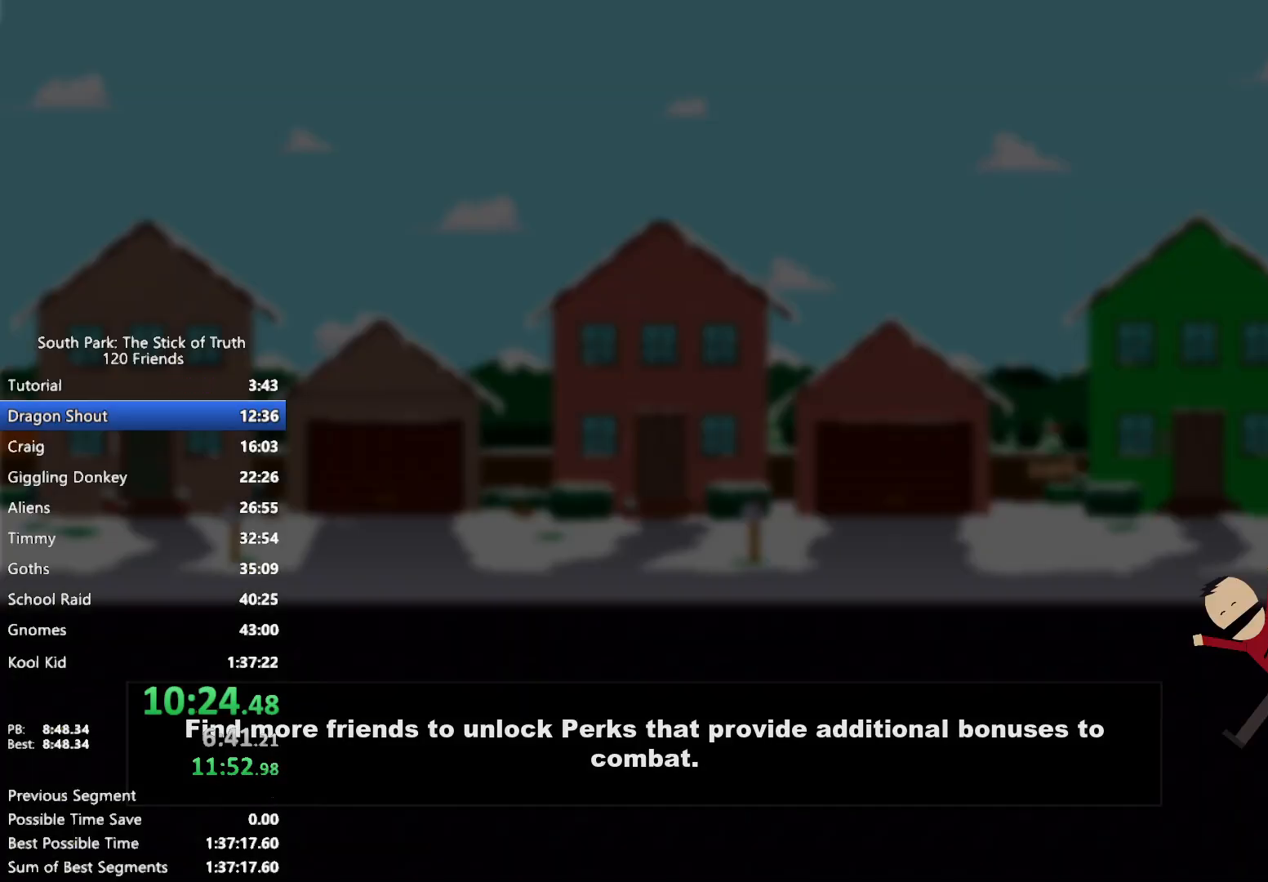
{"dt_ms": 500, "buttons": [], "left_stick": "center", "right_stick": "center", "events": []}
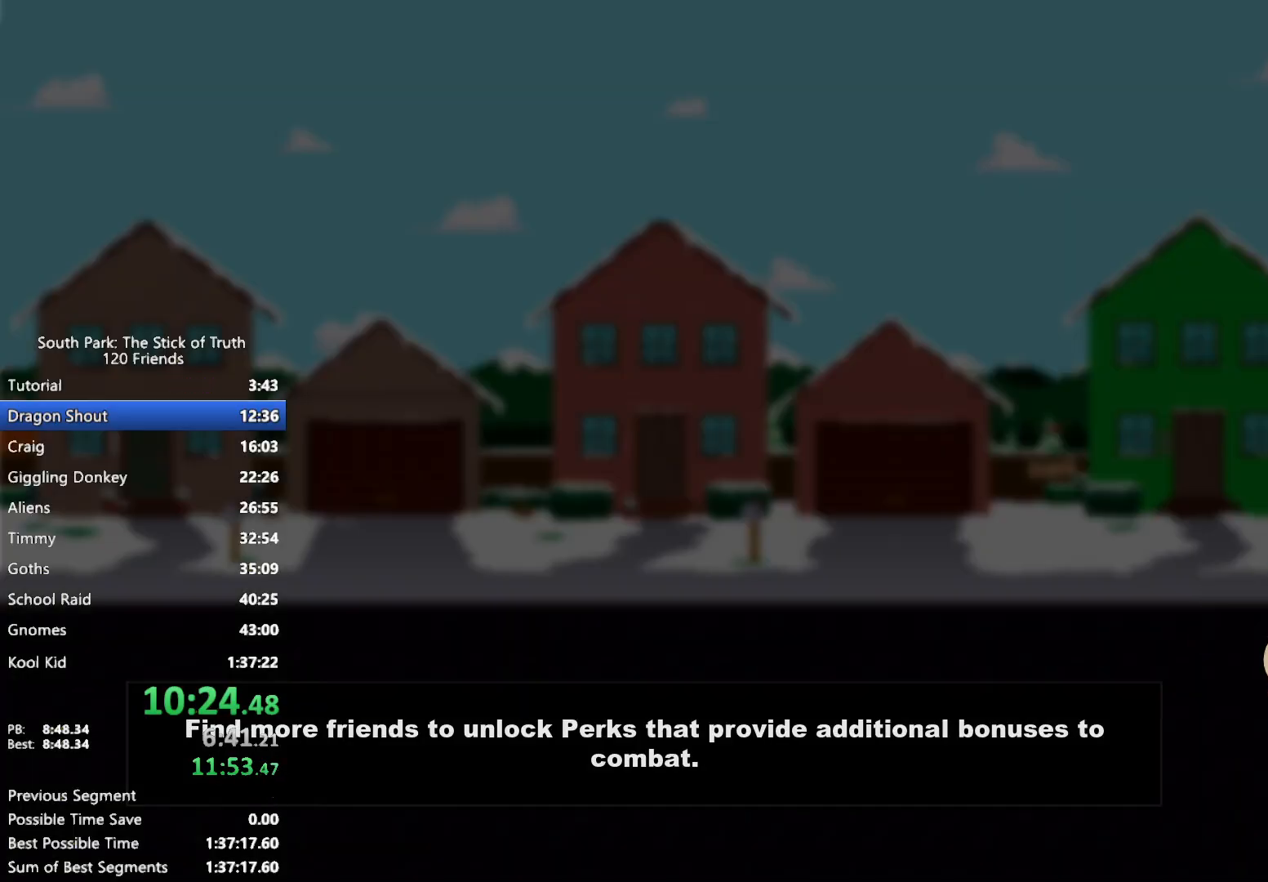
{"dt_ms": 500, "buttons": [], "left_stick": "center", "right_stick": "center", "events": []}
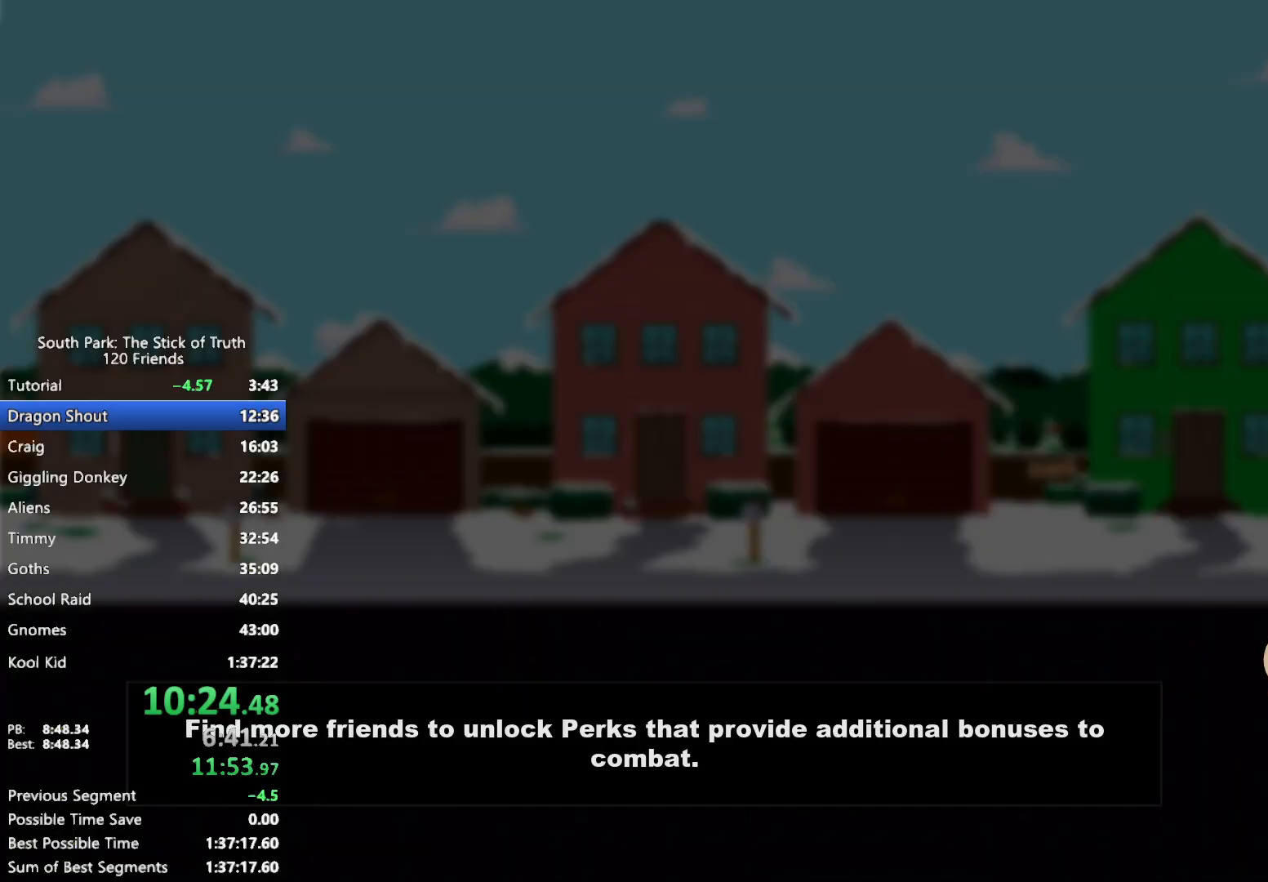
{"dt_ms": 500, "buttons": [], "left_stick": "right", "right_stick": "center", "events": [[233, "left_stick", "right"]]}
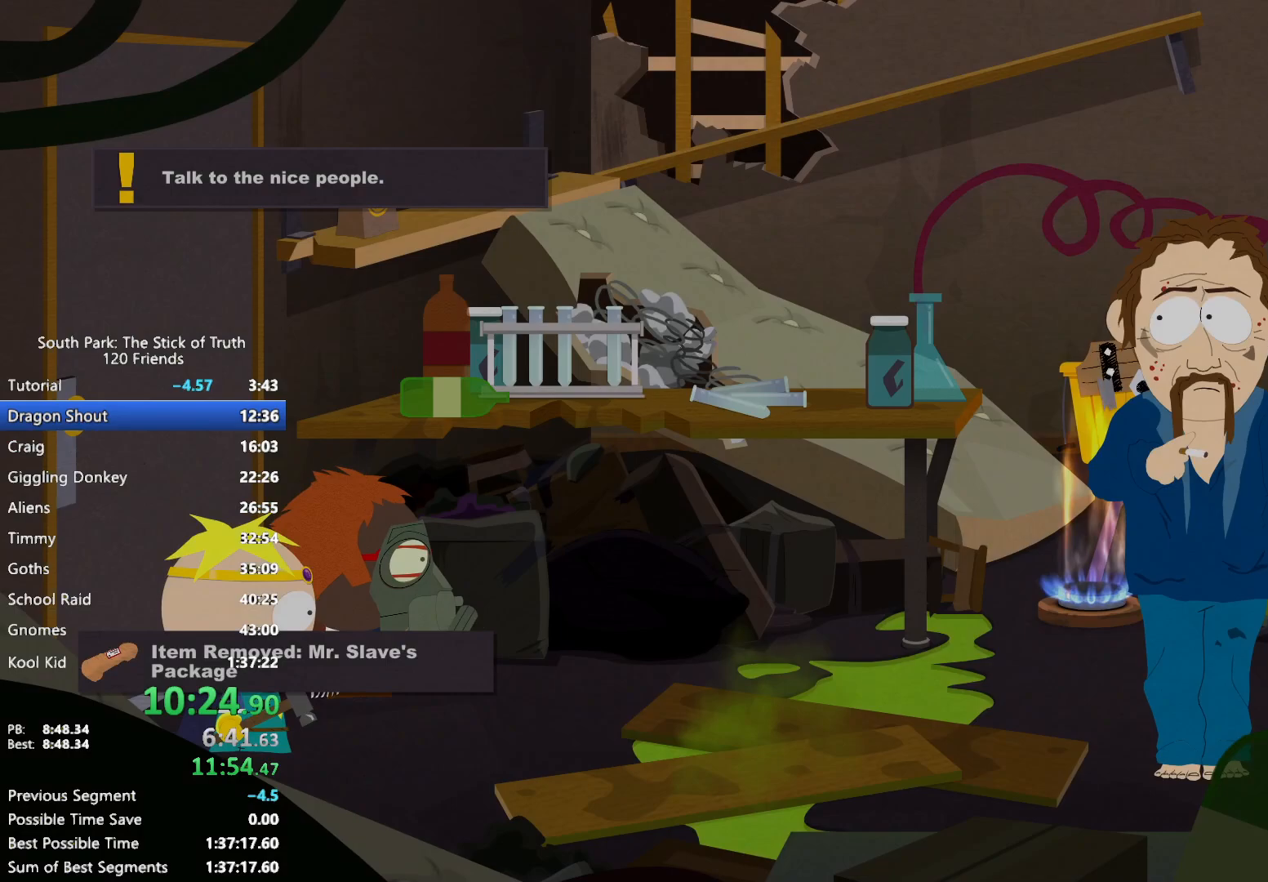
{"dt_ms": 500, "buttons": ["L2"], "left_stick": "right", "right_stick": "center", "events": [[17, "L2", "down"]]}
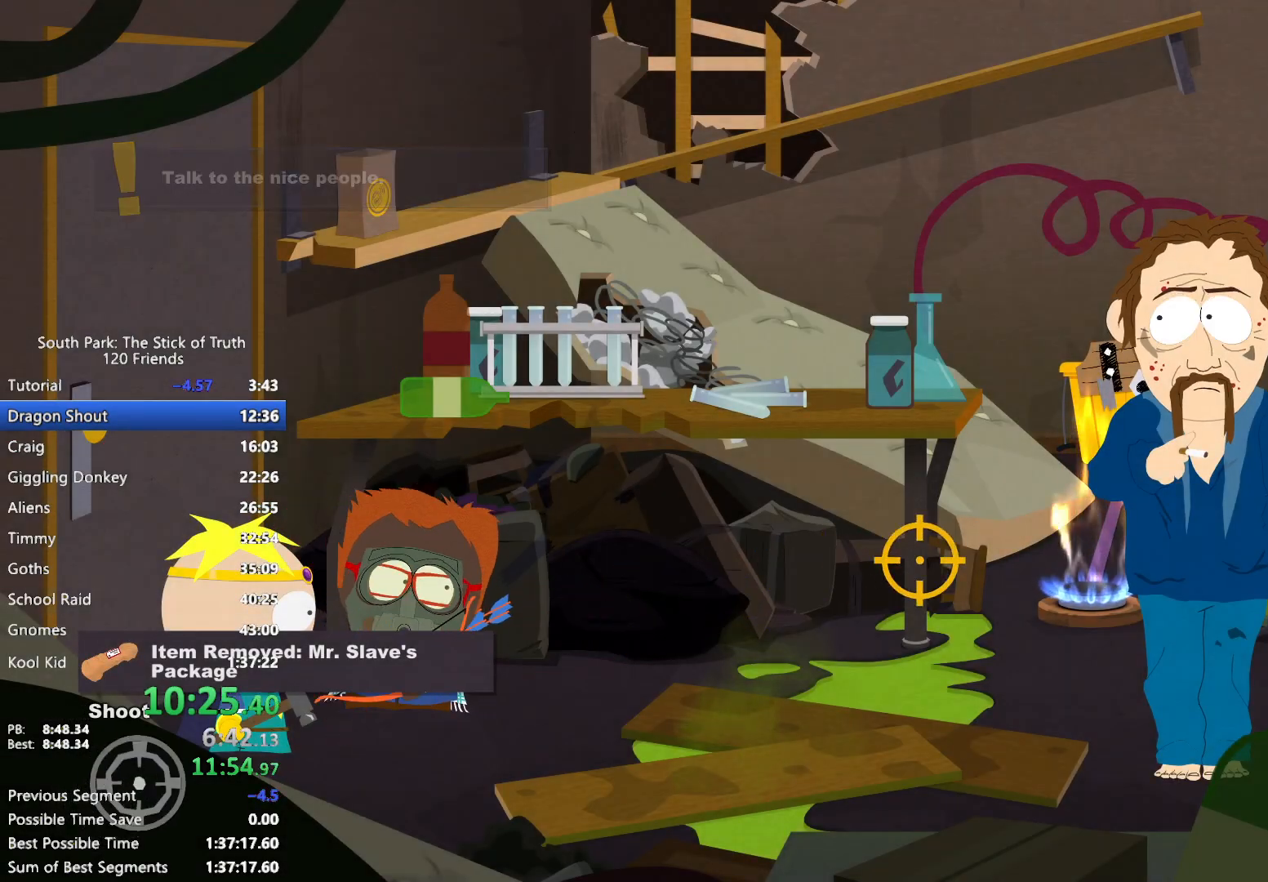
{"dt_ms": 500, "buttons": ["L2", "R2"], "left_stick": "up-right", "right_stick": "center", "events": [[100, "left_stick", "up-right"], [450, "R2", "down"]]}
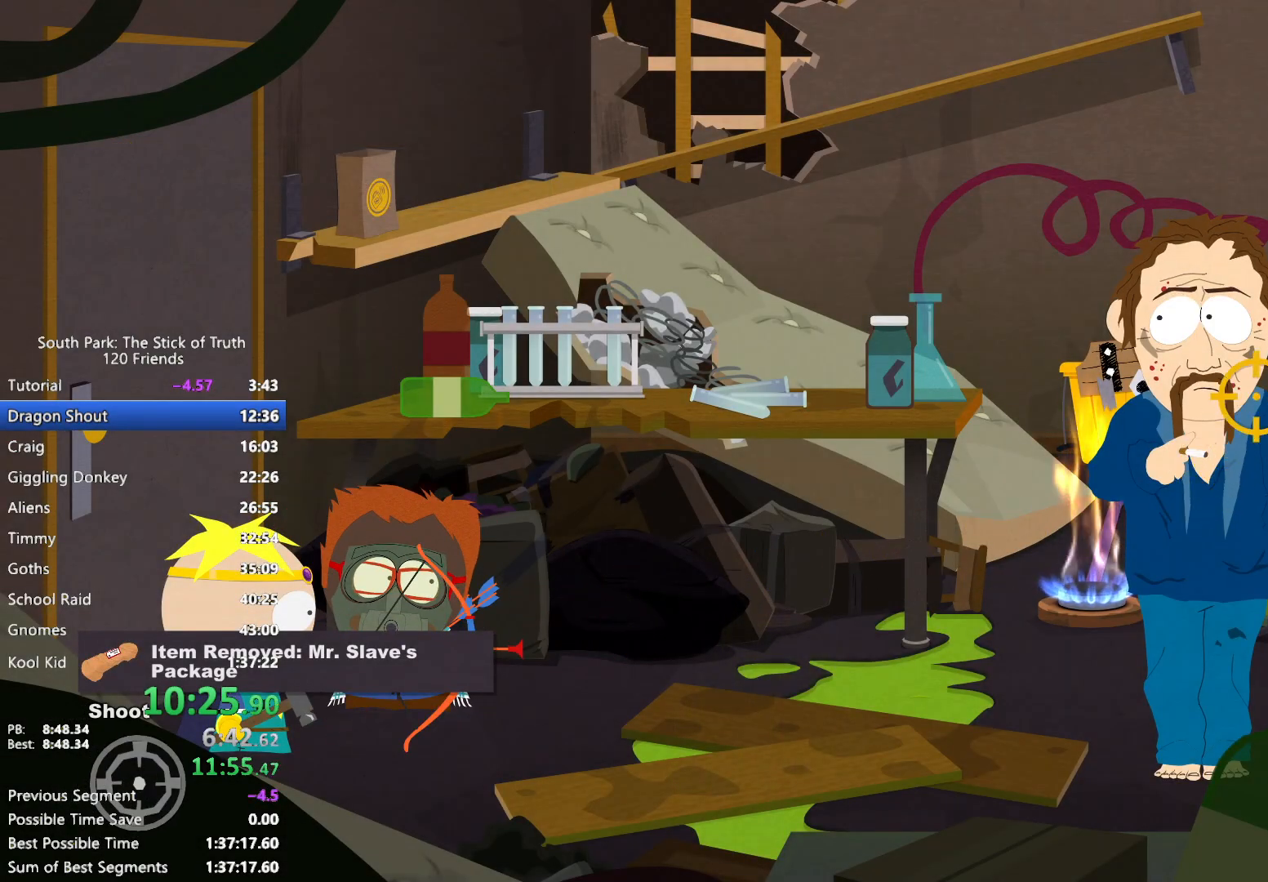
{"dt_ms": 500, "buttons": [], "left_stick": "center", "right_stick": "center", "events": [[50, "R2", "up"], [83, "left_stick", "right"], [350, "L2", "up"], [383, "left_stick", "center"]]}
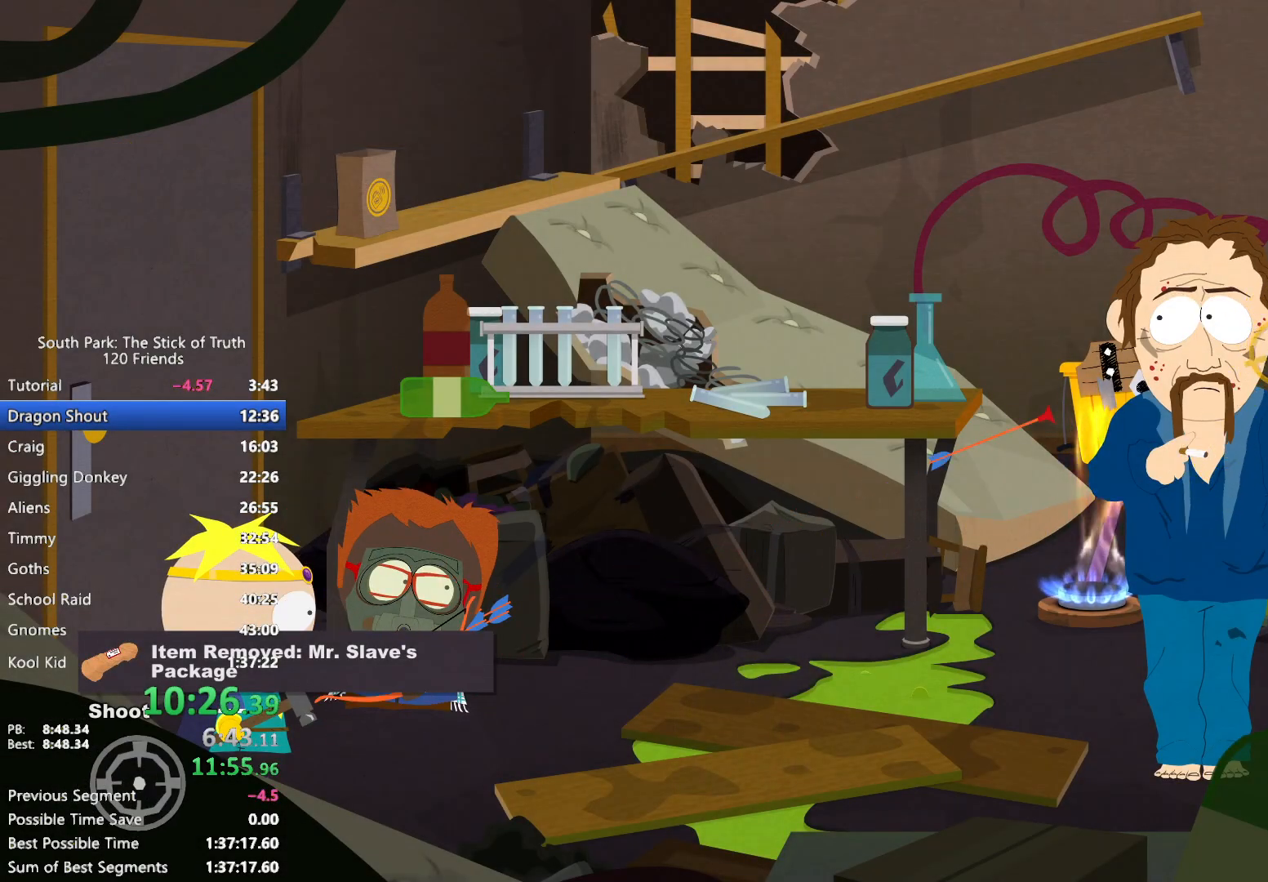
{"dt_ms": 500, "buttons": ["B"], "left_stick": "center", "right_stick": "center", "events": [[150, "B", "down"]]}
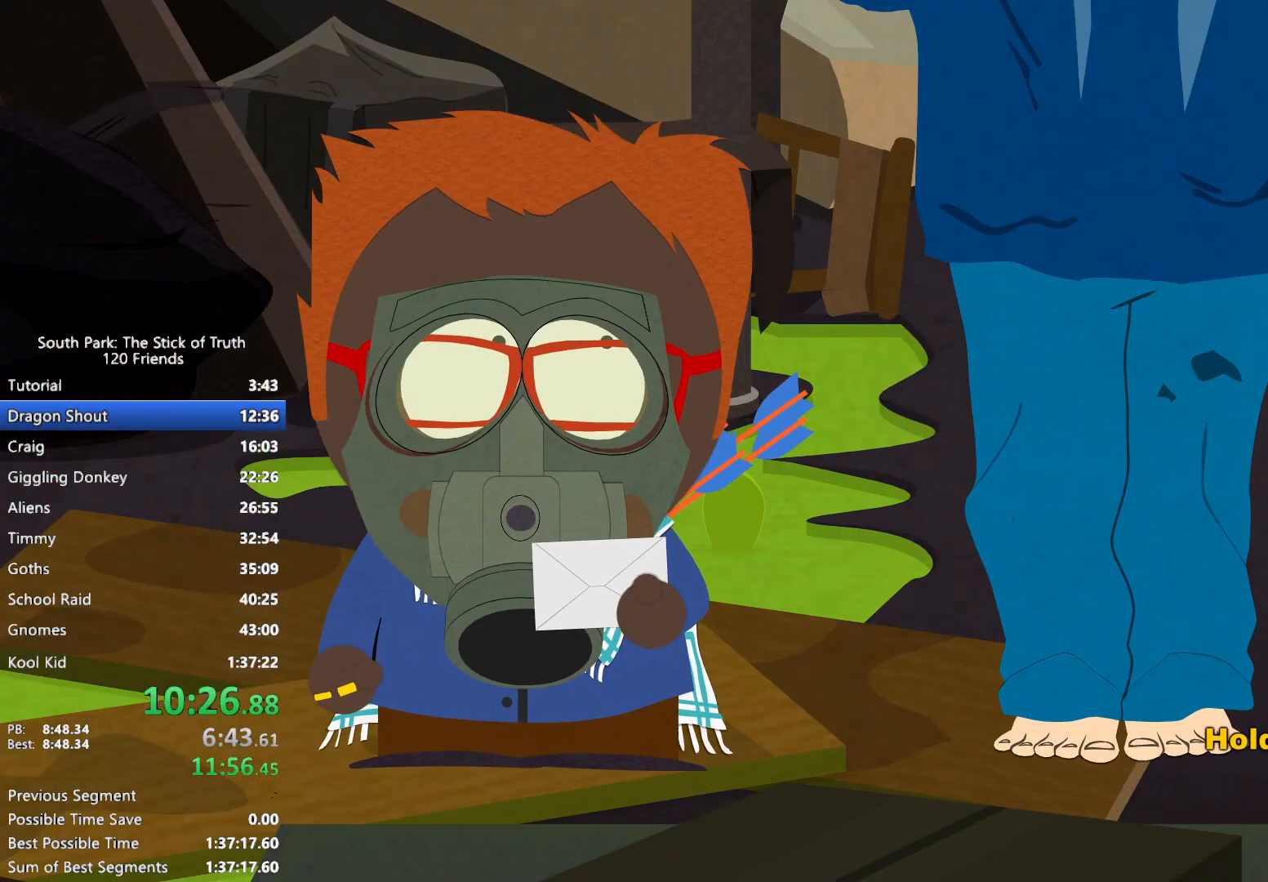
{"dt_ms": 500, "buttons": ["B"], "left_stick": "center", "right_stick": "center", "events": []}
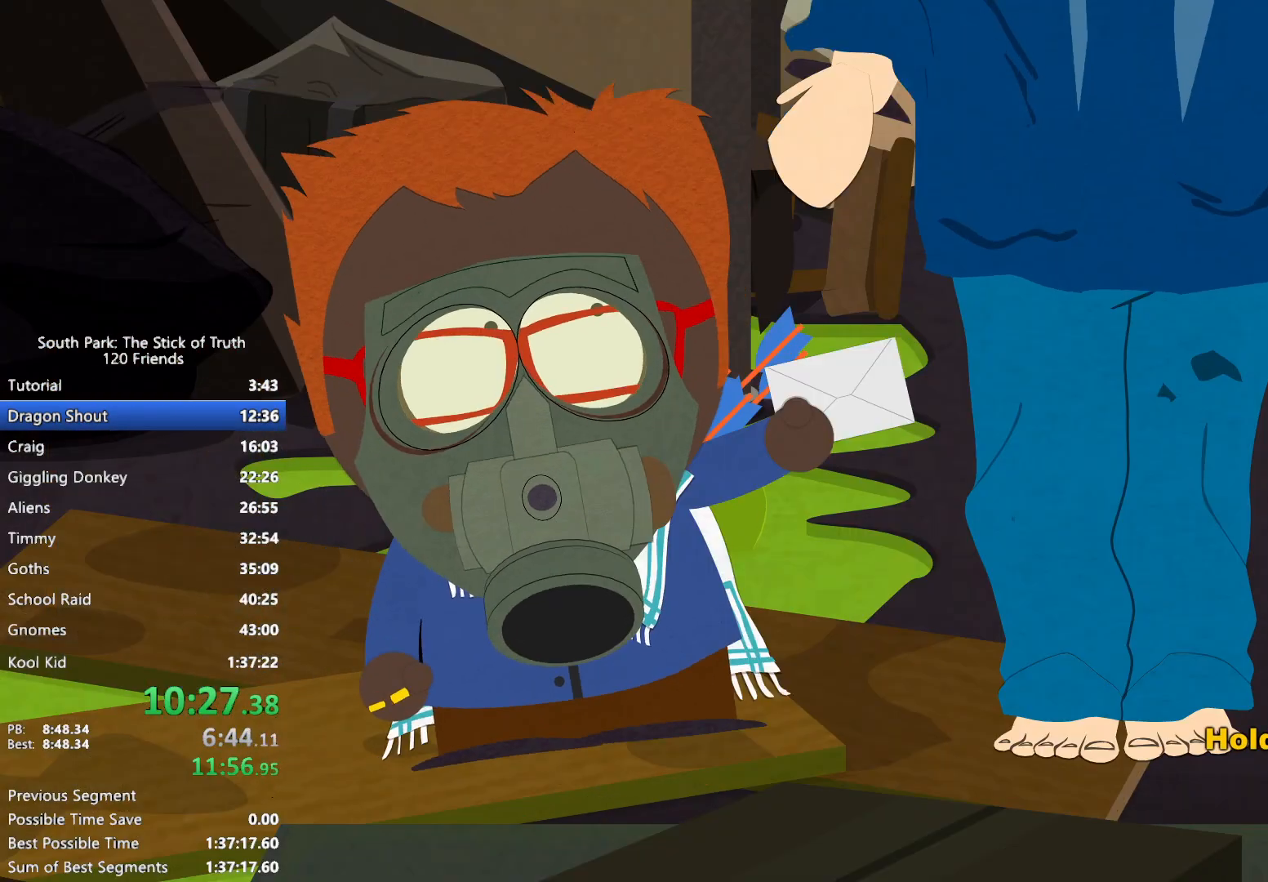
{"dt_ms": 500, "buttons": [], "left_stick": "center", "right_stick": "center", "events": [[467, "B", "up"]]}
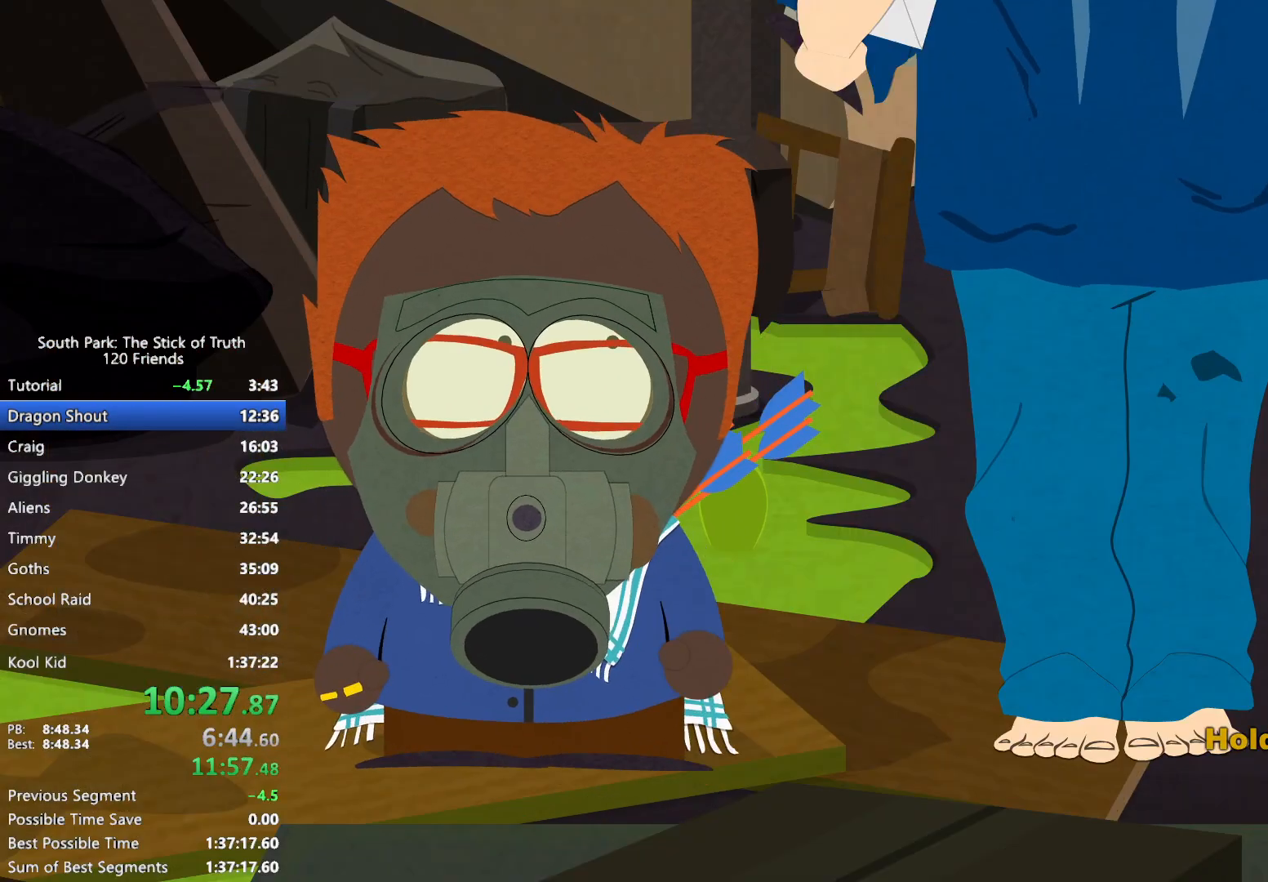
{"dt_ms": 500, "buttons": [], "left_stick": "center", "right_stick": "center", "events": []}
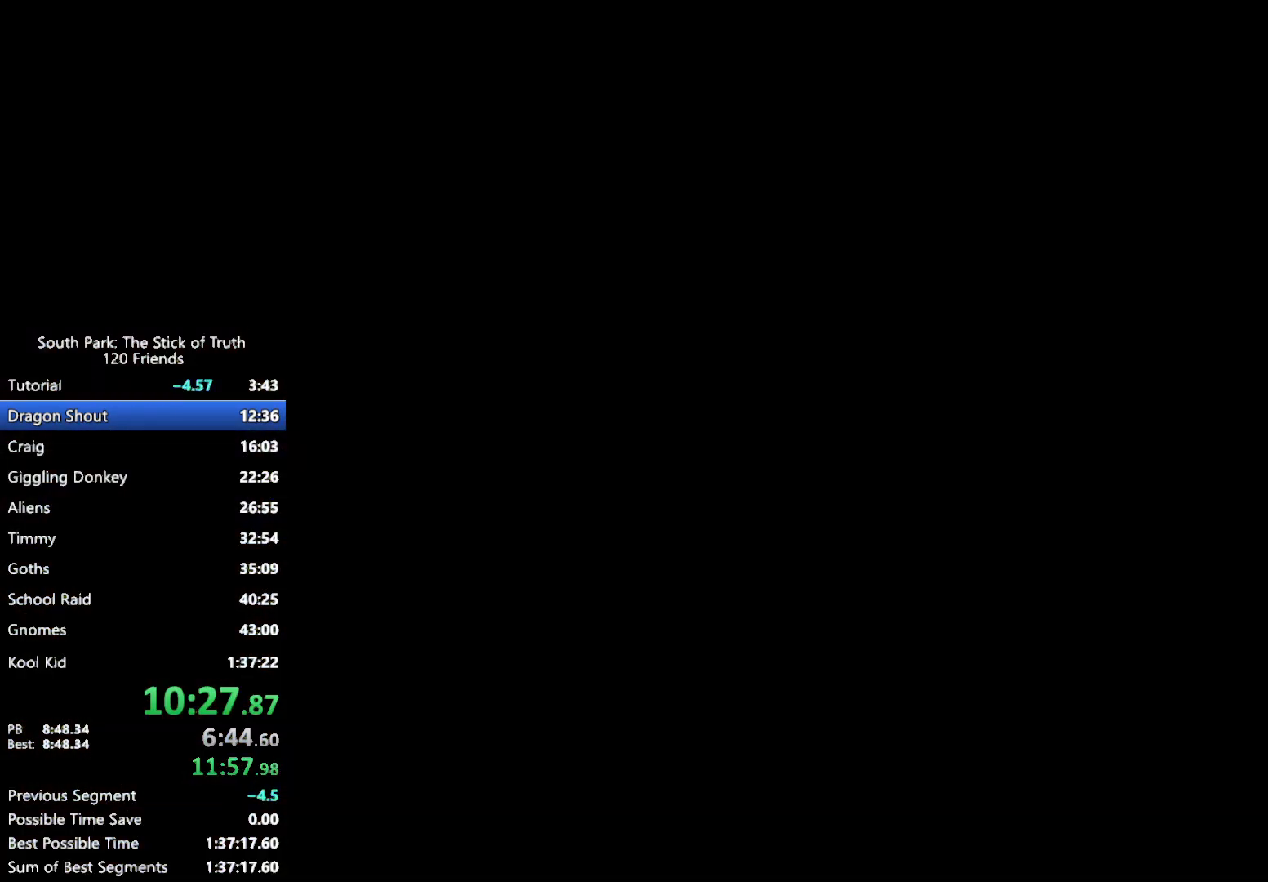
{"dt_ms": 500, "buttons": [], "left_stick": "center", "right_stick": "center", "events": [[300, "right_stick", "down-left"], [367, "right_stick", "center"]]}
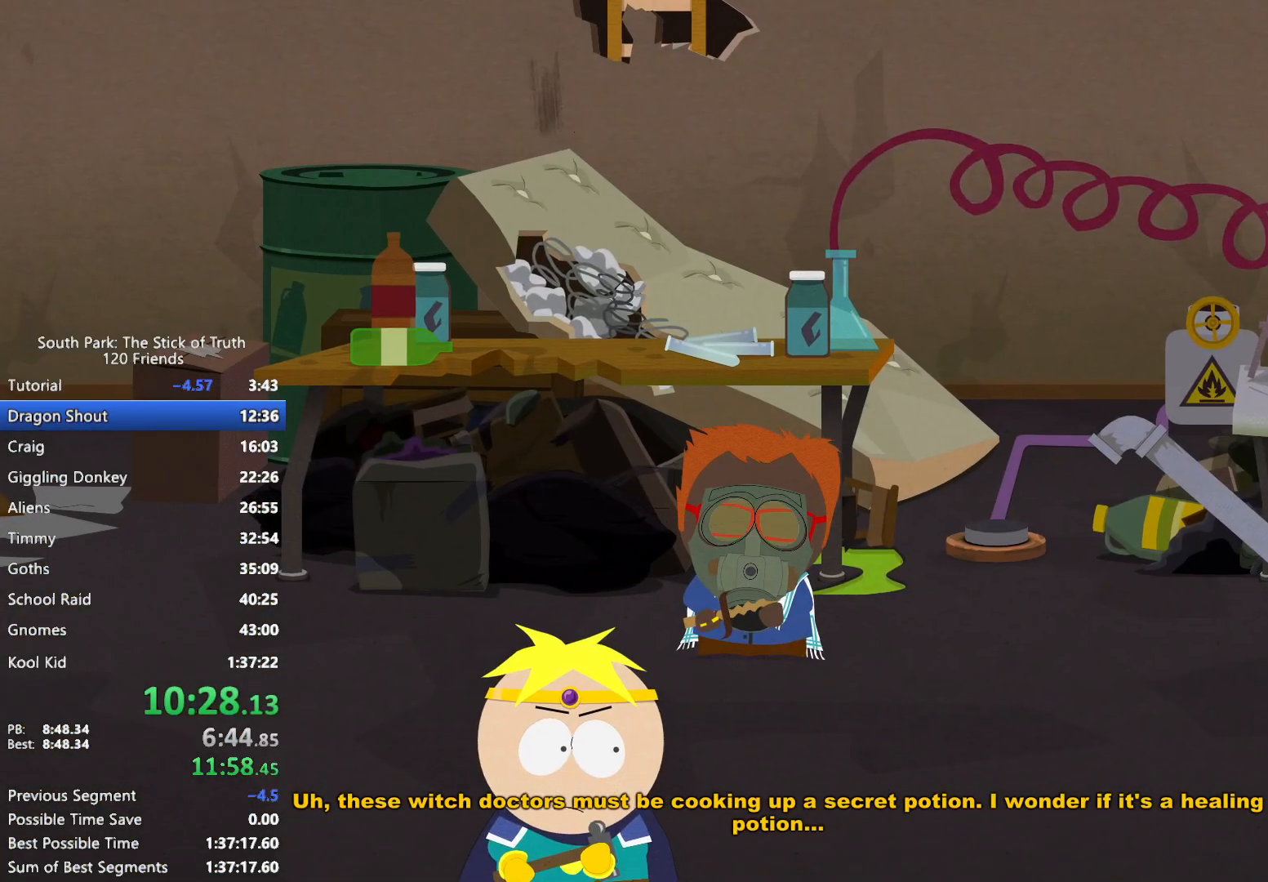
{"dt_ms": 500, "buttons": [], "left_stick": "center", "right_stick": "center", "events": []}
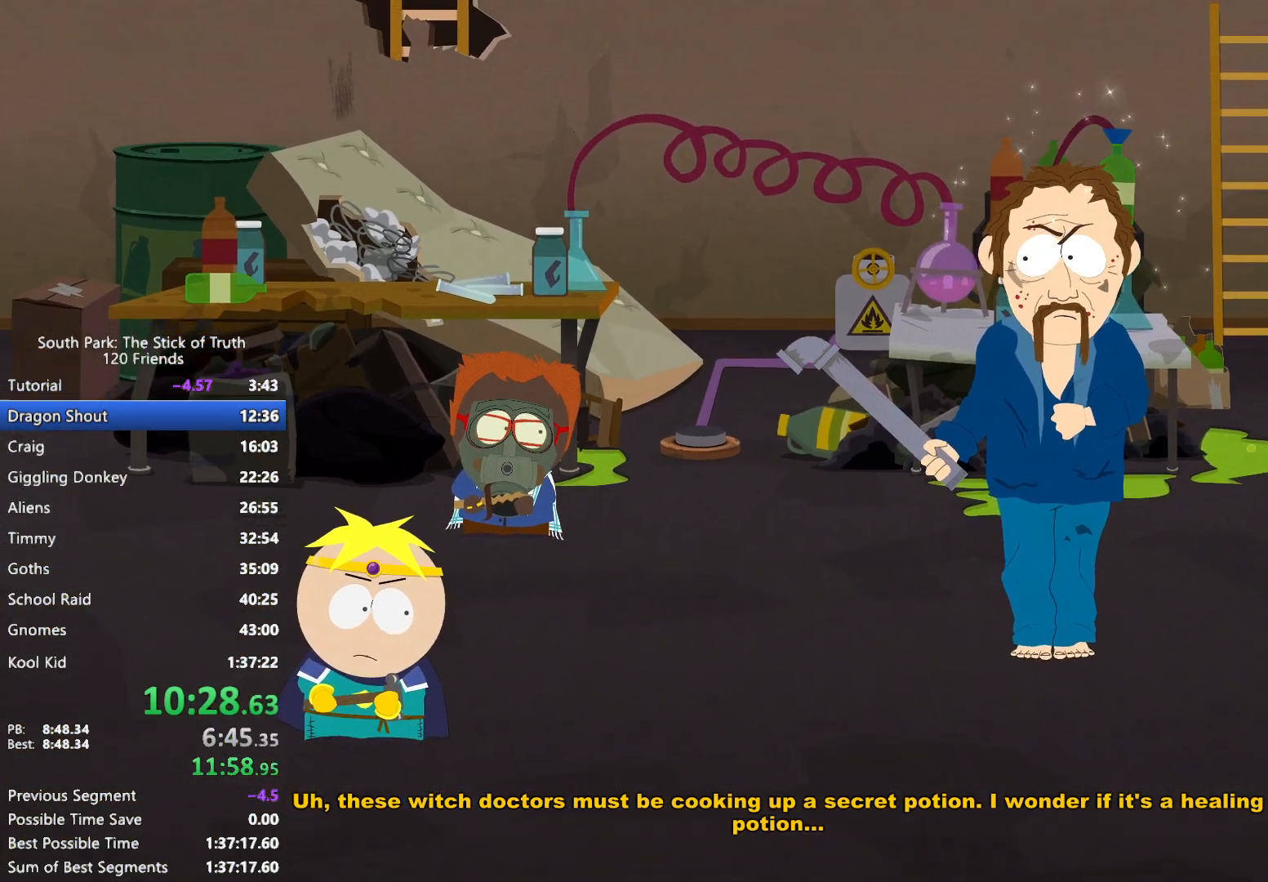
{"dt_ms": 500, "buttons": [], "left_stick": "center", "right_stick": "center", "events": []}
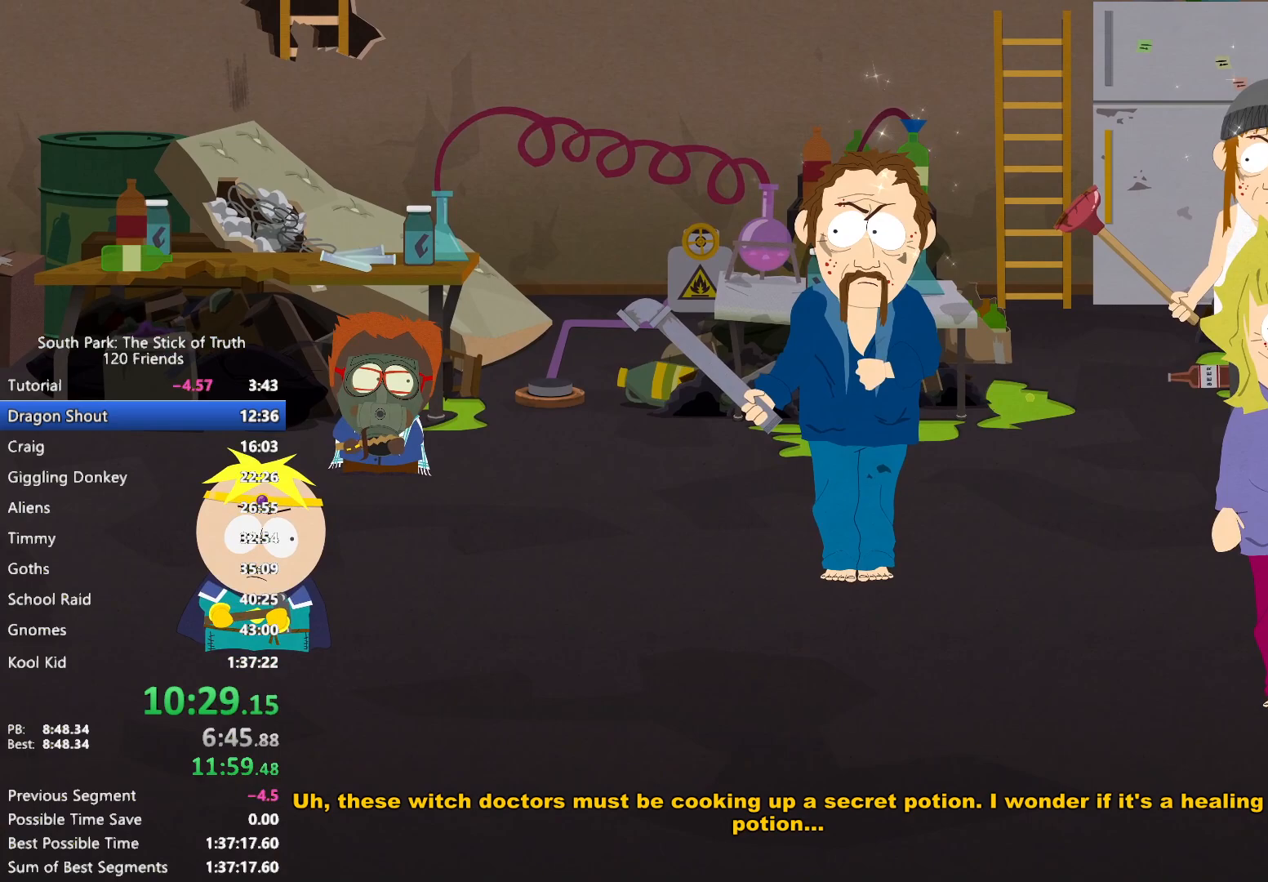
{"dt_ms": 500, "buttons": ["DPAD_DOWN"], "left_stick": "left", "right_stick": "center", "events": [[217, "DPAD_DOWN", "down"], [267, "left_stick", "left"]]}
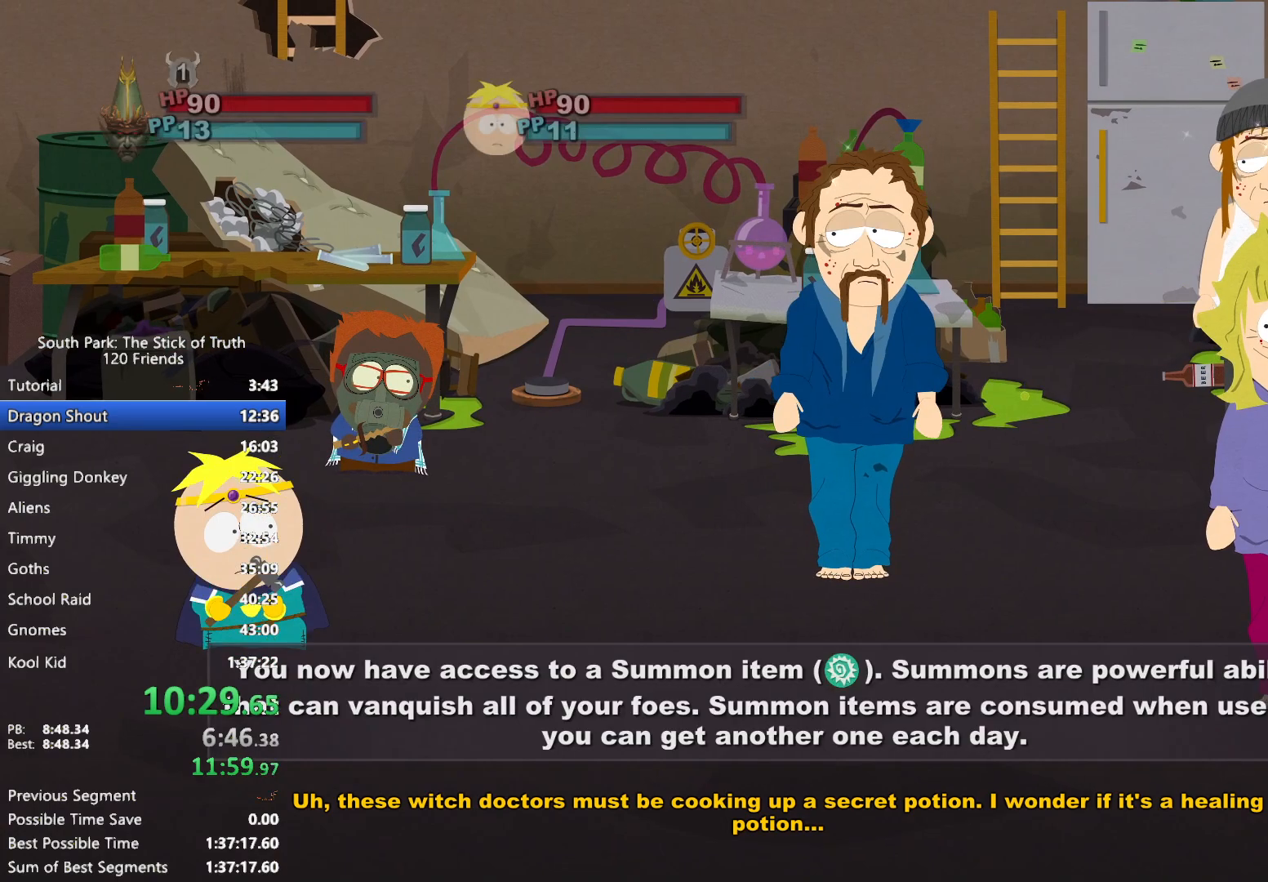
{"dt_ms": 500, "buttons": ["DPAD_DOWN"], "left_stick": "left", "right_stick": "center", "events": [[100, "left_stick", "center"], [150, "left_stick", "left"], [283, "left_stick", "center"], [333, "left_stick", "left"]]}
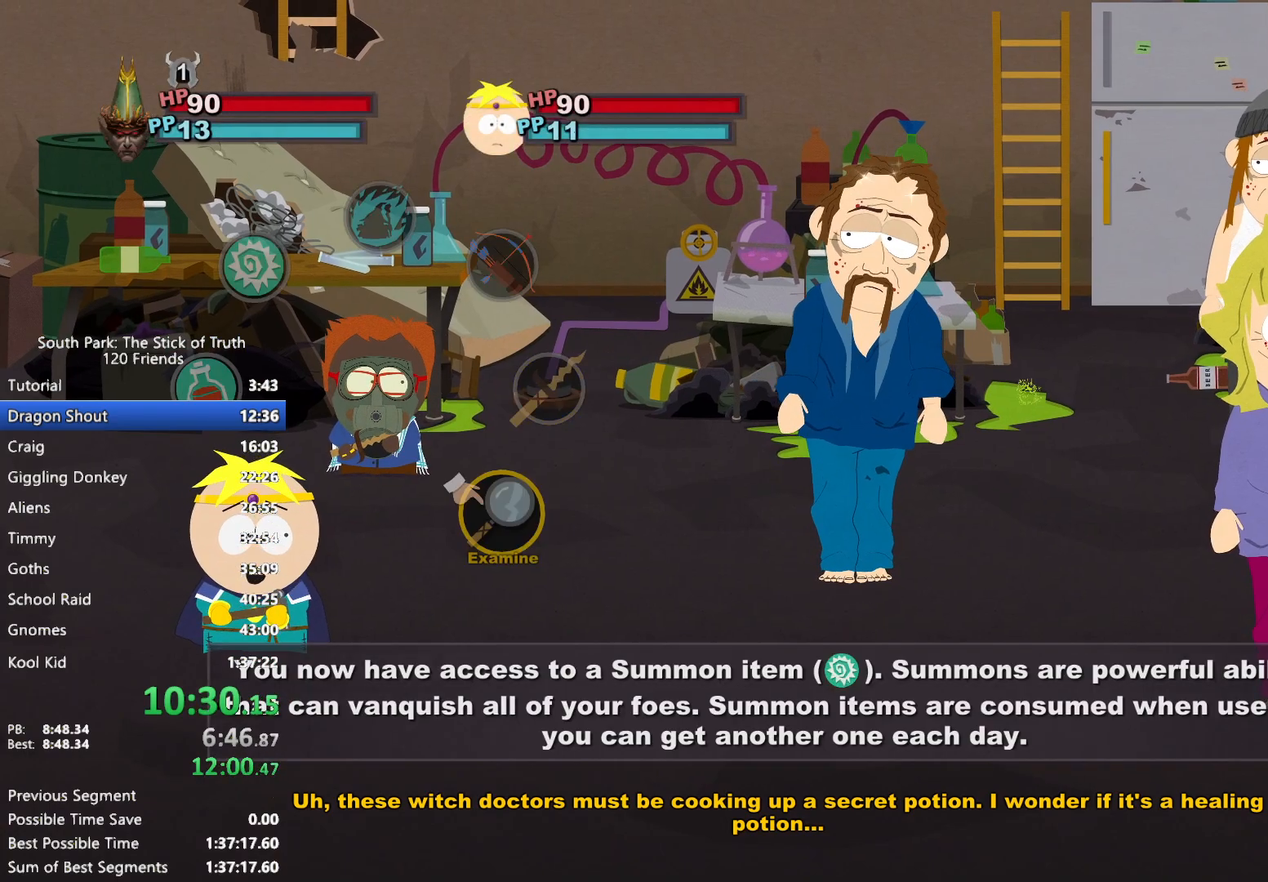
{"dt_ms": 1000, "buttons": [], "left_stick": "center", "right_stick": "center", "events": [[183, "A", "down"], [217, "left_stick", "center"], [233, "A", "up"], [400, "Y", "down"], [467, "Y", "up"], [767, "DPAD_DOWN", "up"], [817, "A", "down"], [883, "A", "up"], [933, "A", "down"], [967, "A", "up"]]}
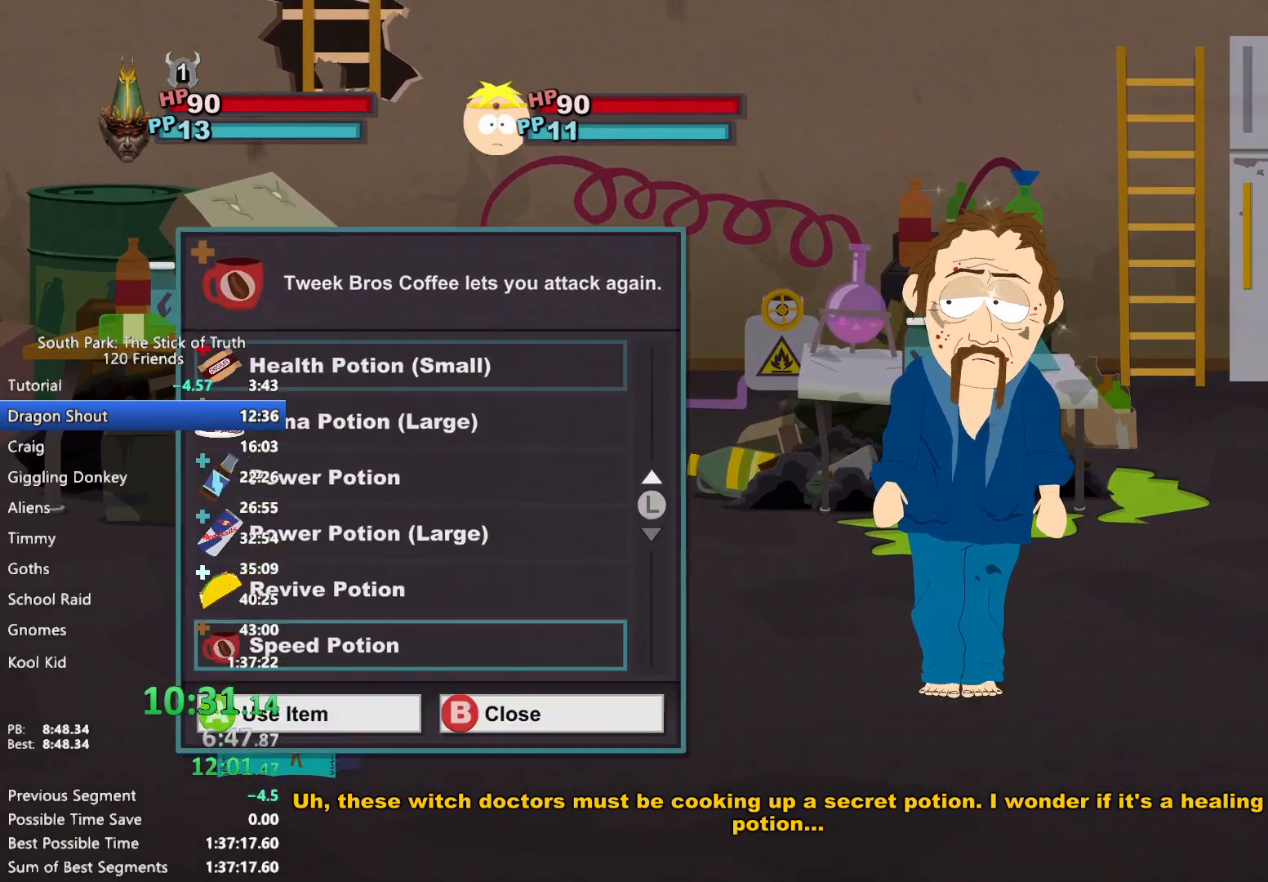
{"dt_ms": 500, "buttons": [], "left_stick": "center", "right_stick": "center", "events": []}
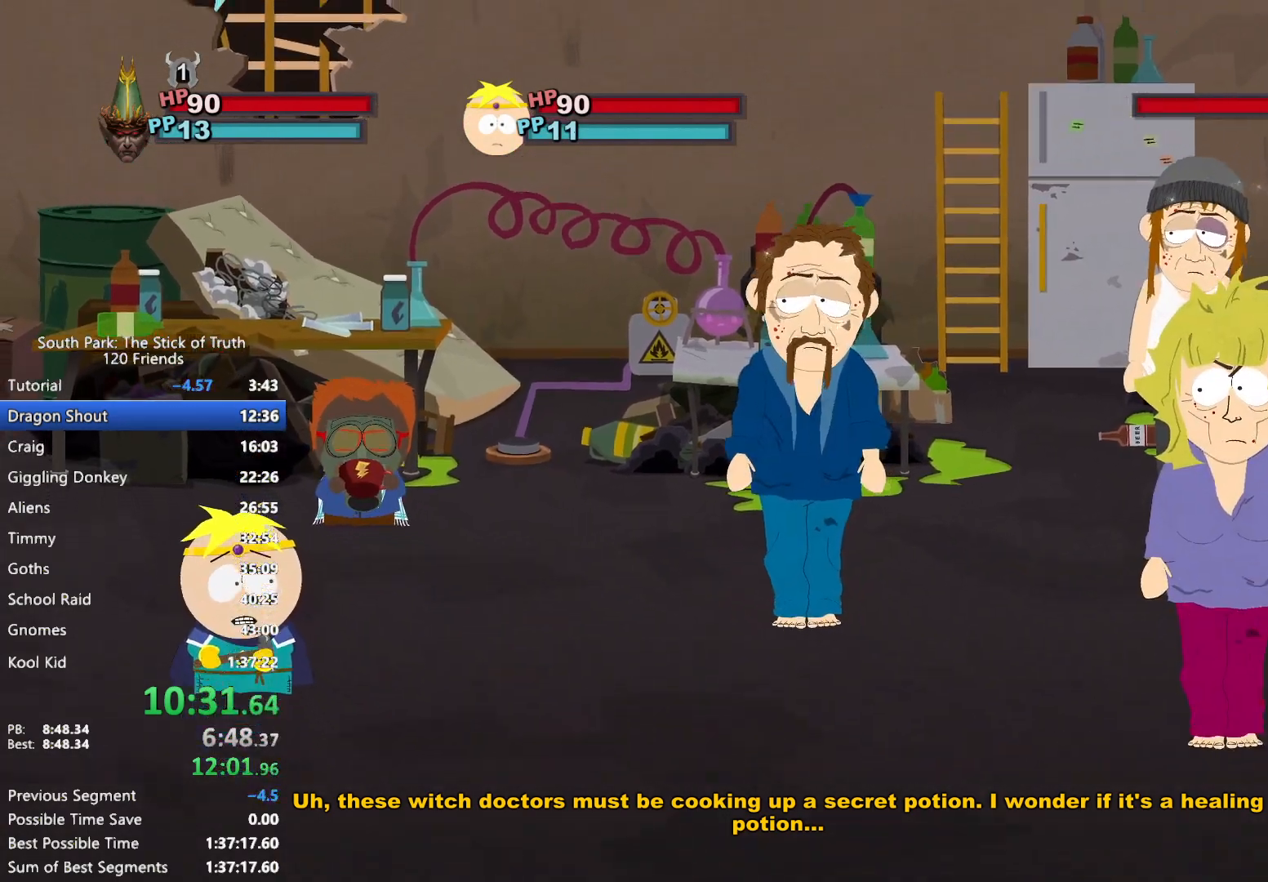
{"dt_ms": 500, "buttons": [], "left_stick": "center", "right_stick": "center", "events": []}
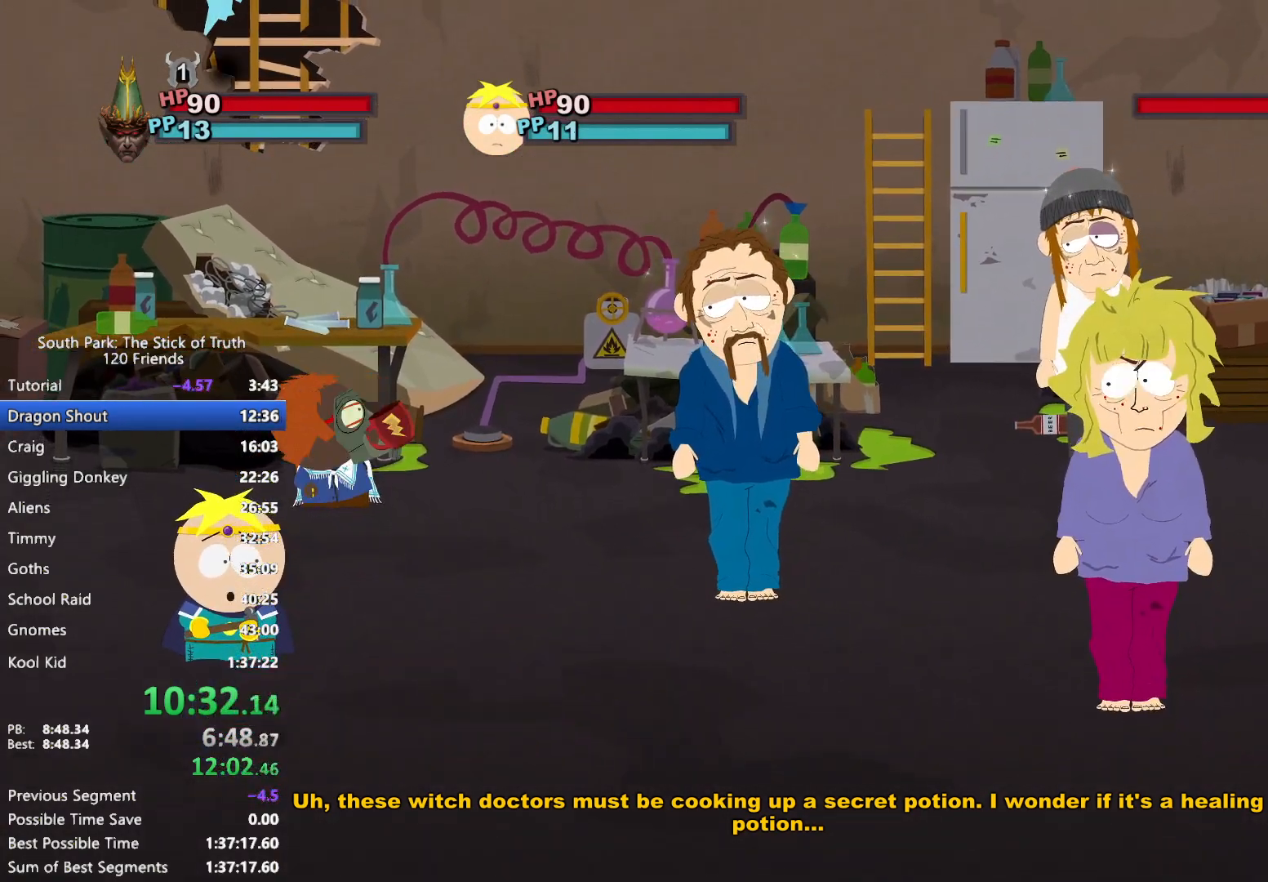
{"dt_ms": 500, "buttons": [], "left_stick": "center", "right_stick": "center", "events": []}
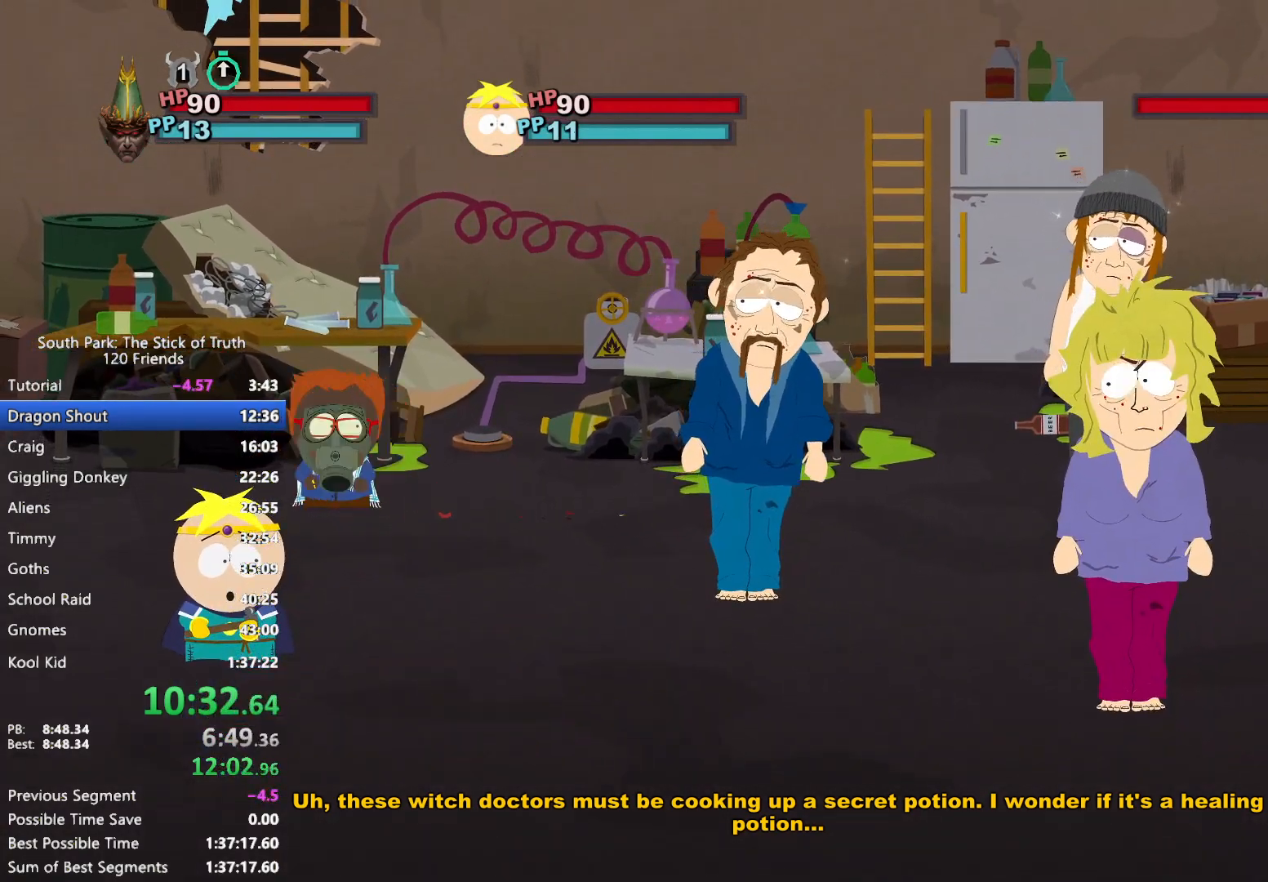
{"dt_ms": 500, "buttons": [], "left_stick": "center", "right_stick": "center", "events": []}
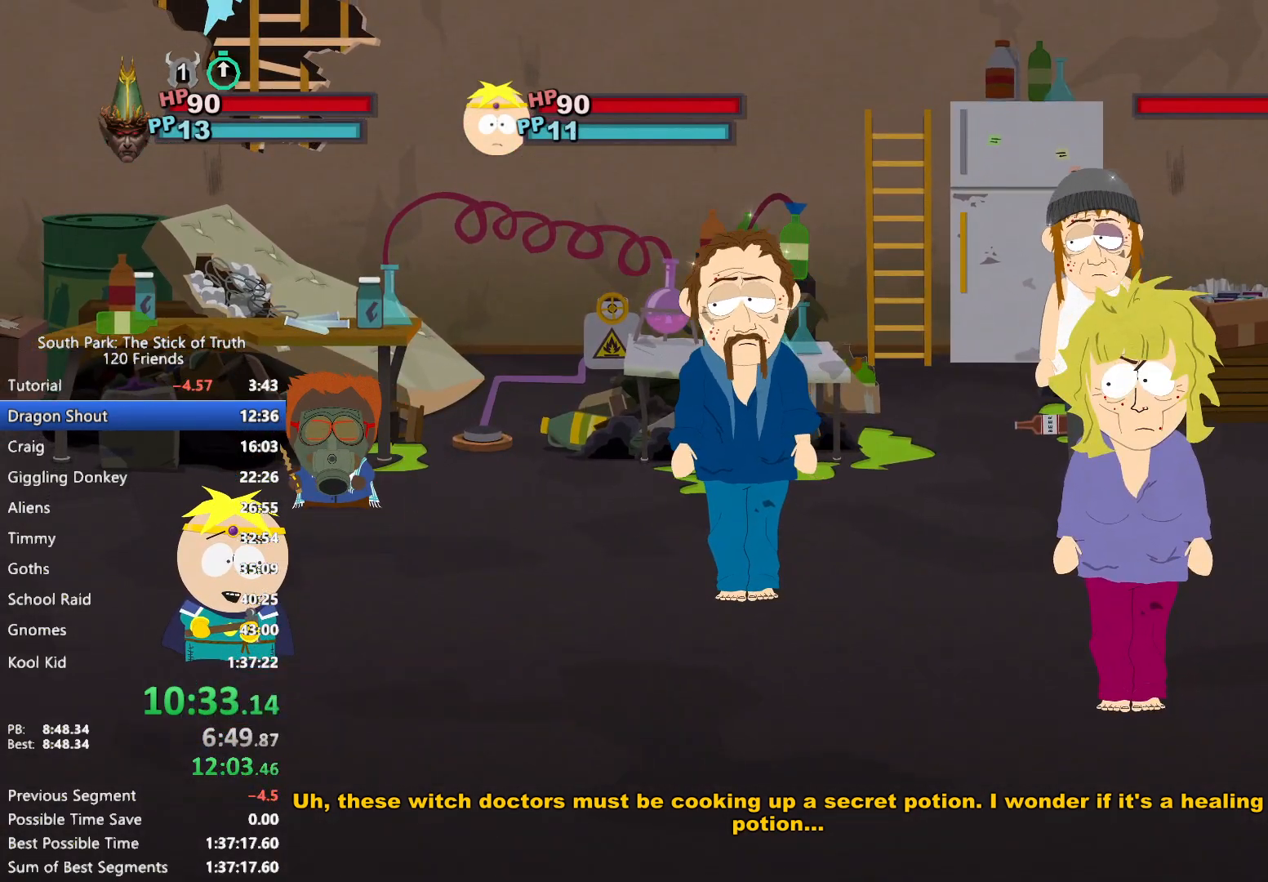
{"dt_ms": 500, "buttons": [], "left_stick": "center", "right_stick": "center", "events": []}